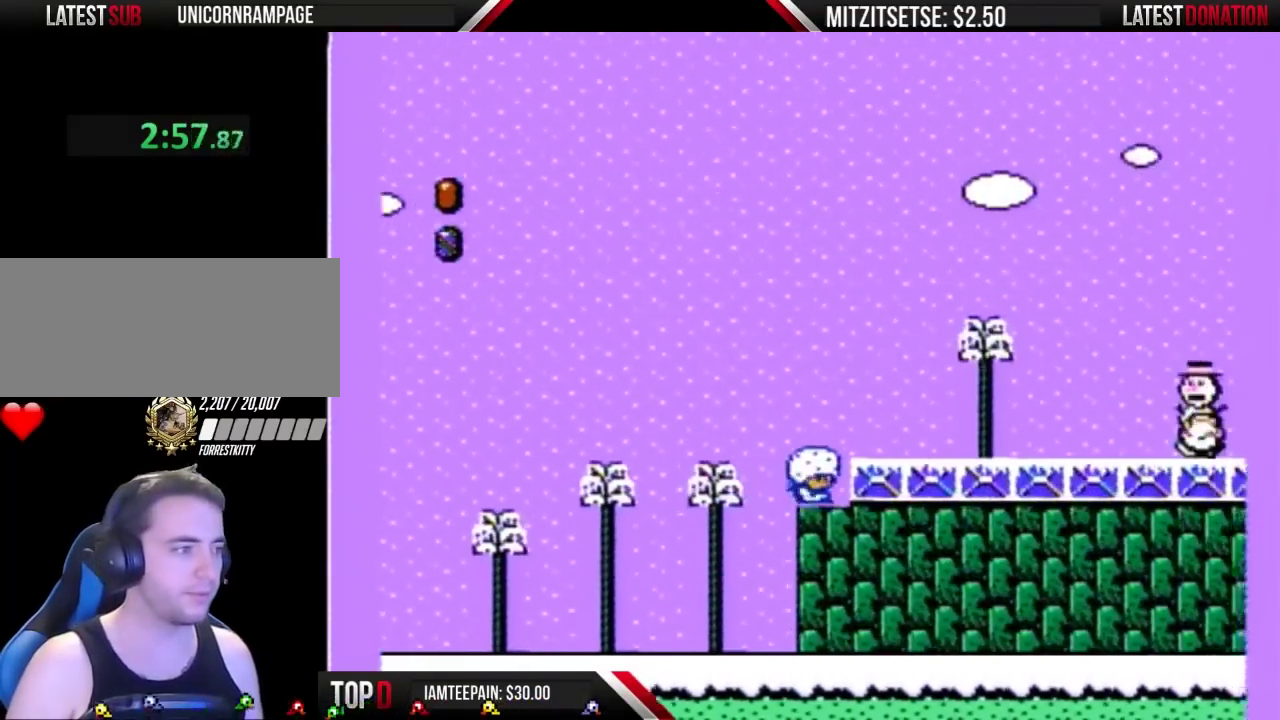
Gameplay with a controller (Nintendo layout); each line is a JSON object with the inputs held at the frame after it. "events" lists button and stick changes between this image and that frame as [ms after this image, input, new state], when the widget could be followed in between. Not read: L3 R3.
{"buttons": ["B", "DPAD_LEFT"], "events": [[167, "A", "down"], [267, "A", "up"], [400, "DPAD_RIGHT", "up"], [500, "DPAD_LEFT", "down"]]}
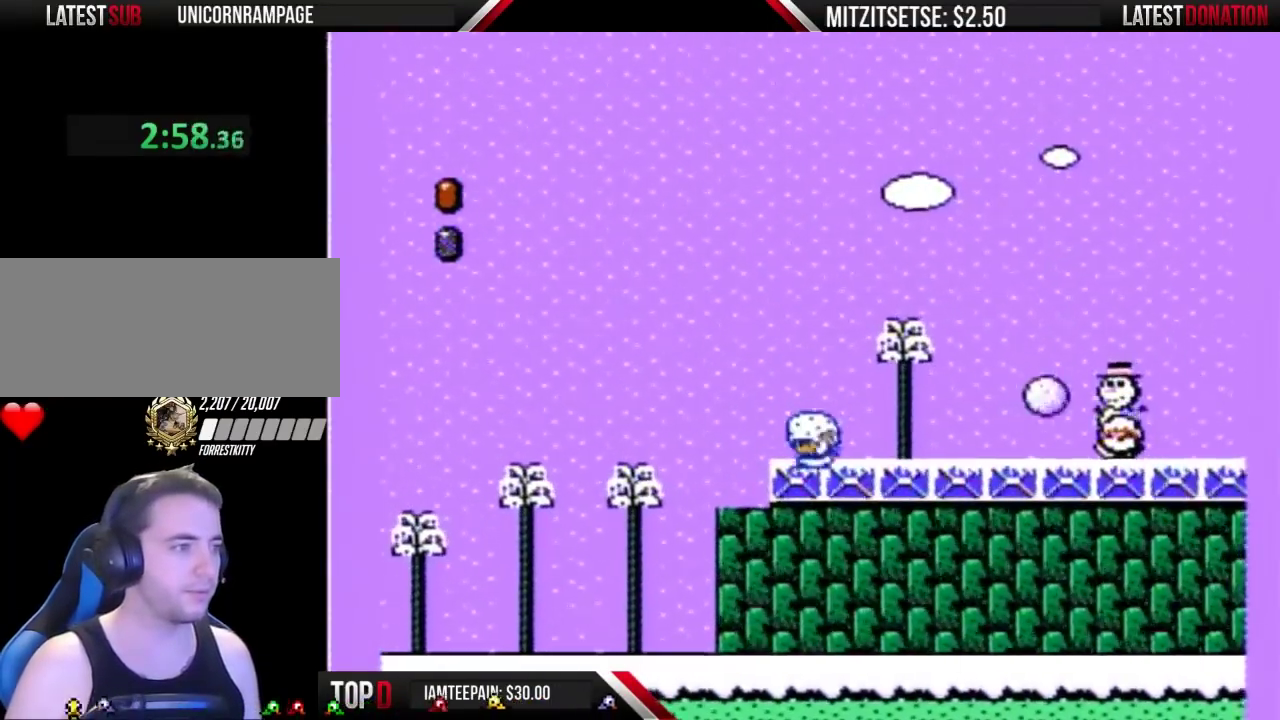
{"buttons": [], "events": [[133, "DPAD_LEFT", "up"], [300, "A", "down"], [367, "A", "up"], [400, "B", "up"]]}
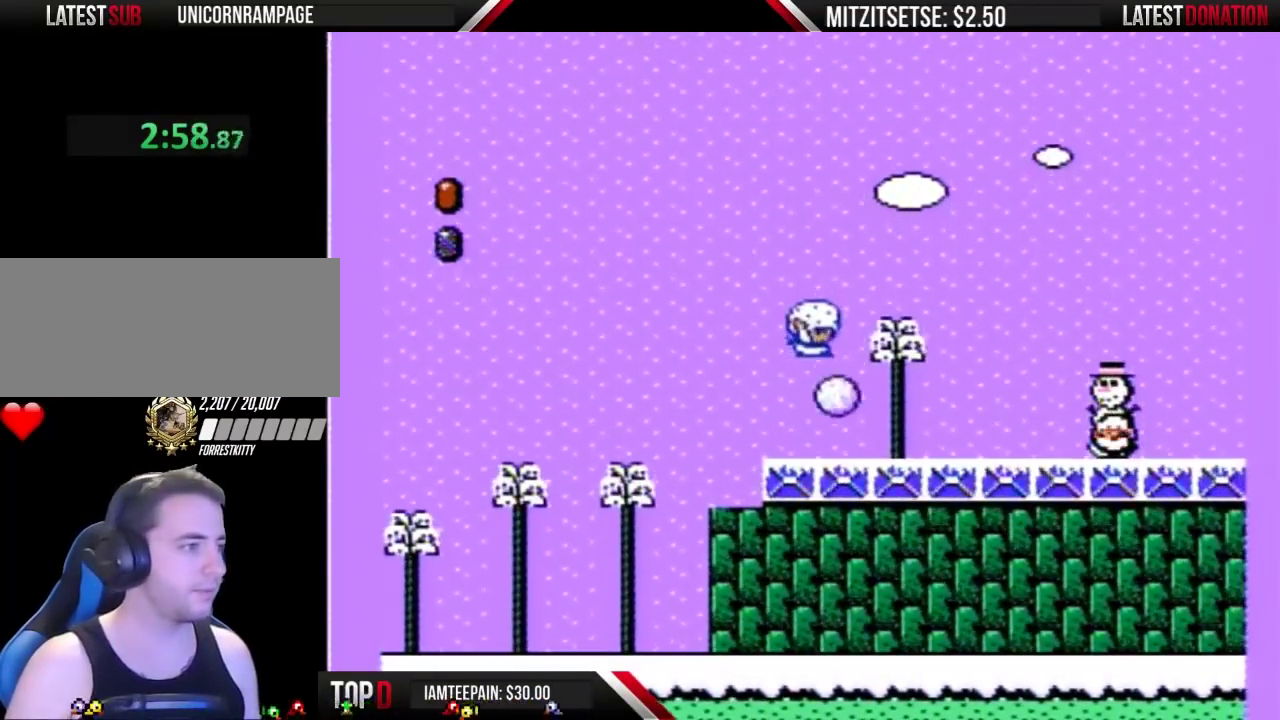
{"buttons": ["B"], "events": [[167, "B", "down"]]}
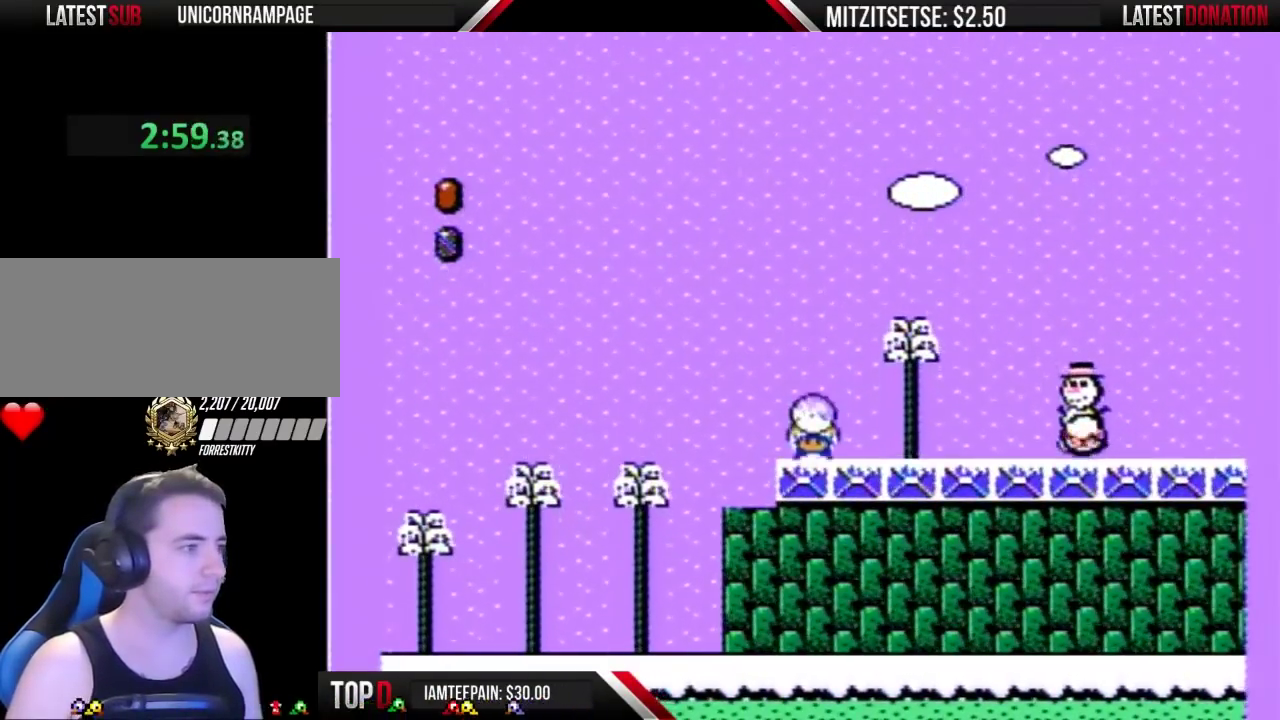
{"buttons": ["B", "DPAD_LEFT"], "events": [[167, "DPAD_RIGHT", "down"], [200, "B", "up"], [267, "B", "down"], [267, "DPAD_RIGHT", "up"], [367, "DPAD_LEFT", "down"]]}
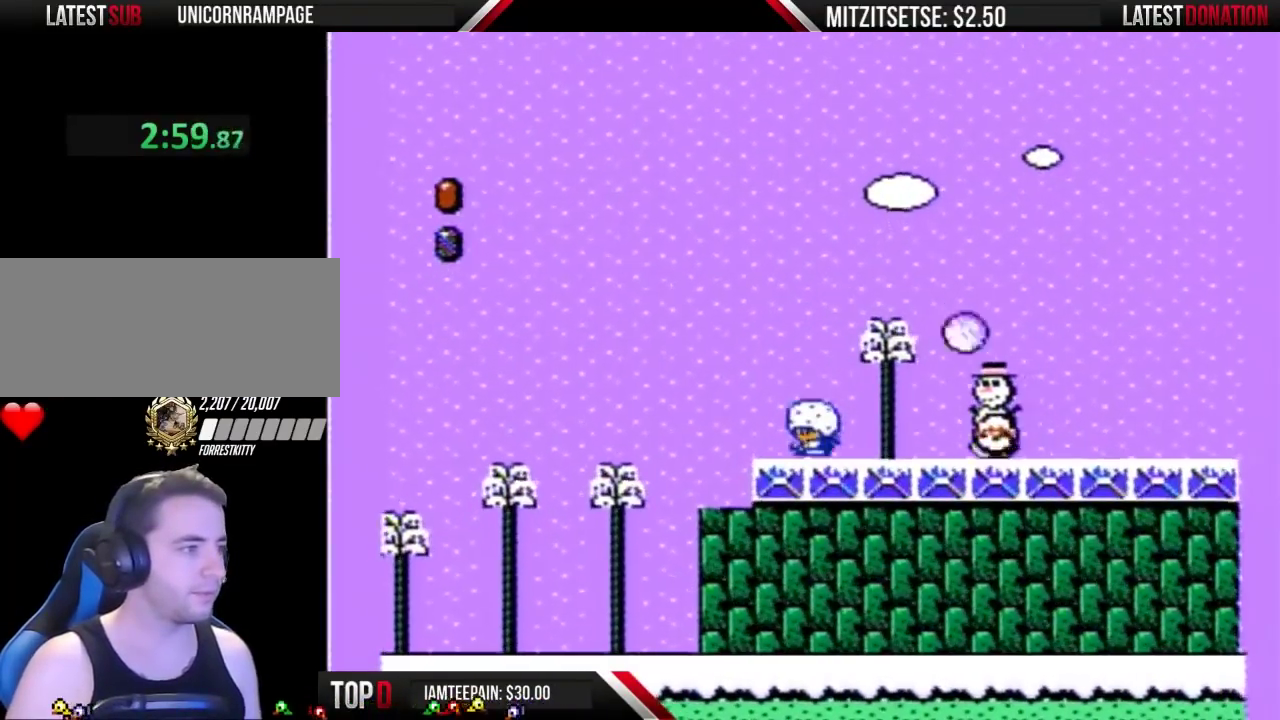
{"buttons": ["B", "DPAD_LEFT"], "events": [[100, "DPAD_LEFT", "up"], [167, "DPAD_RIGHT", "down"], [233, "DPAD_RIGHT", "up"], [433, "DPAD_LEFT", "down"]]}
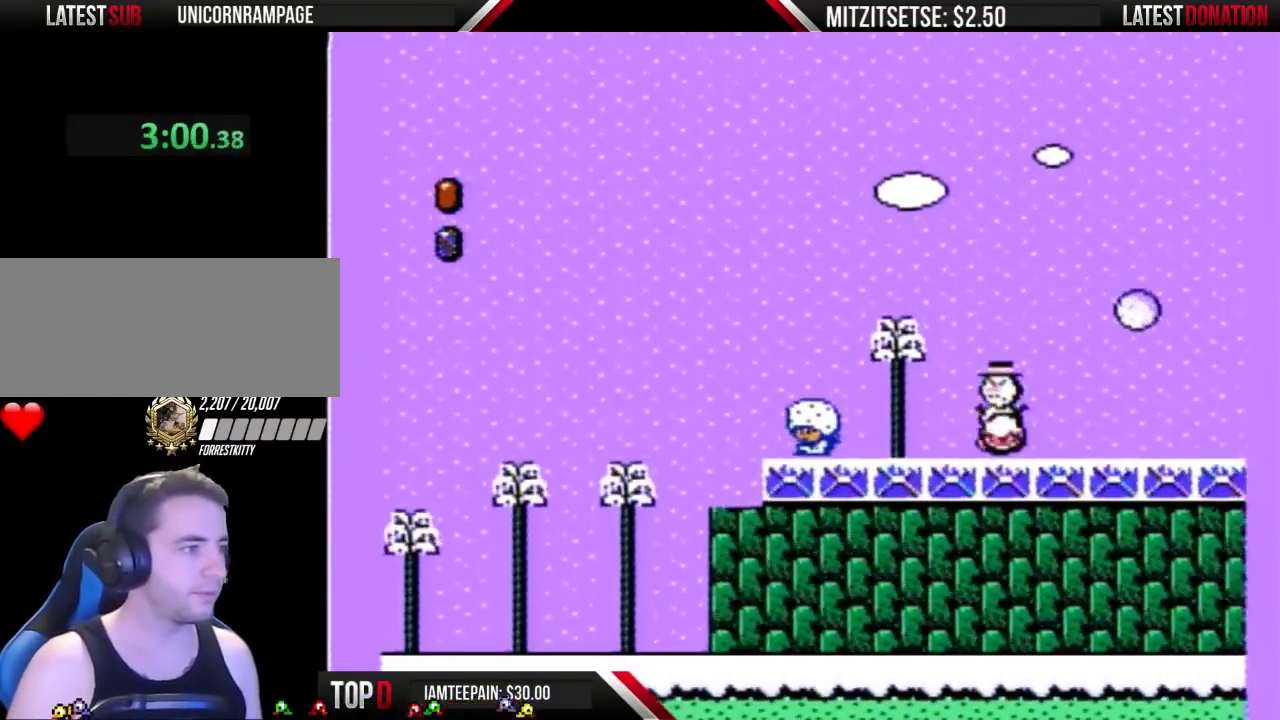
{"buttons": ["B"], "events": [[100, "DPAD_LEFT", "up"], [167, "DPAD_RIGHT", "down"], [233, "DPAD_RIGHT", "up"]]}
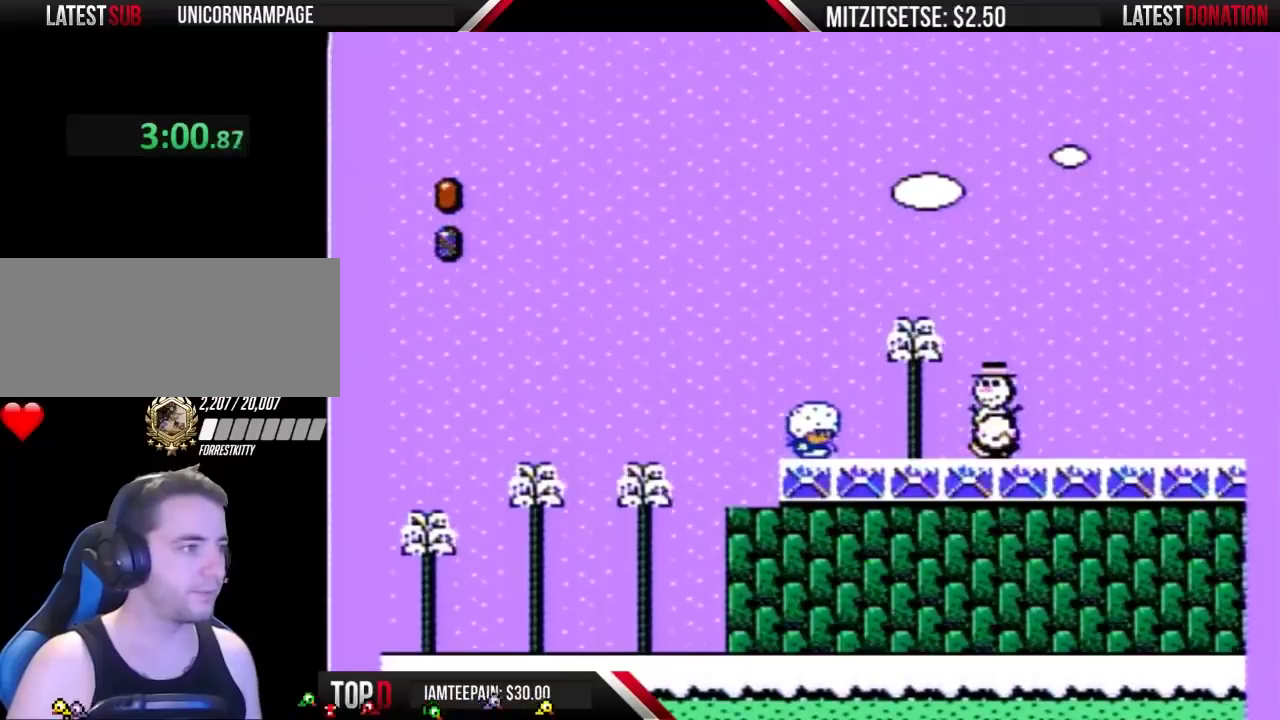
{"buttons": ["B"], "events": []}
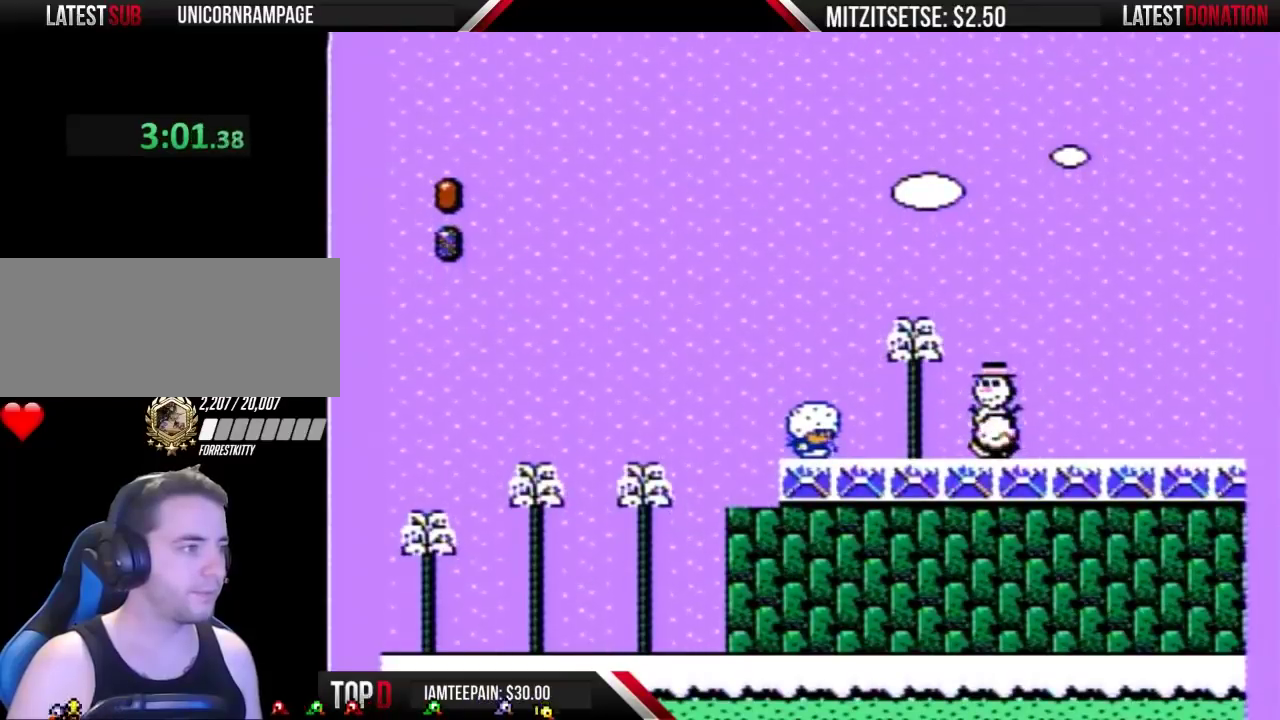
{"buttons": ["B"], "events": []}
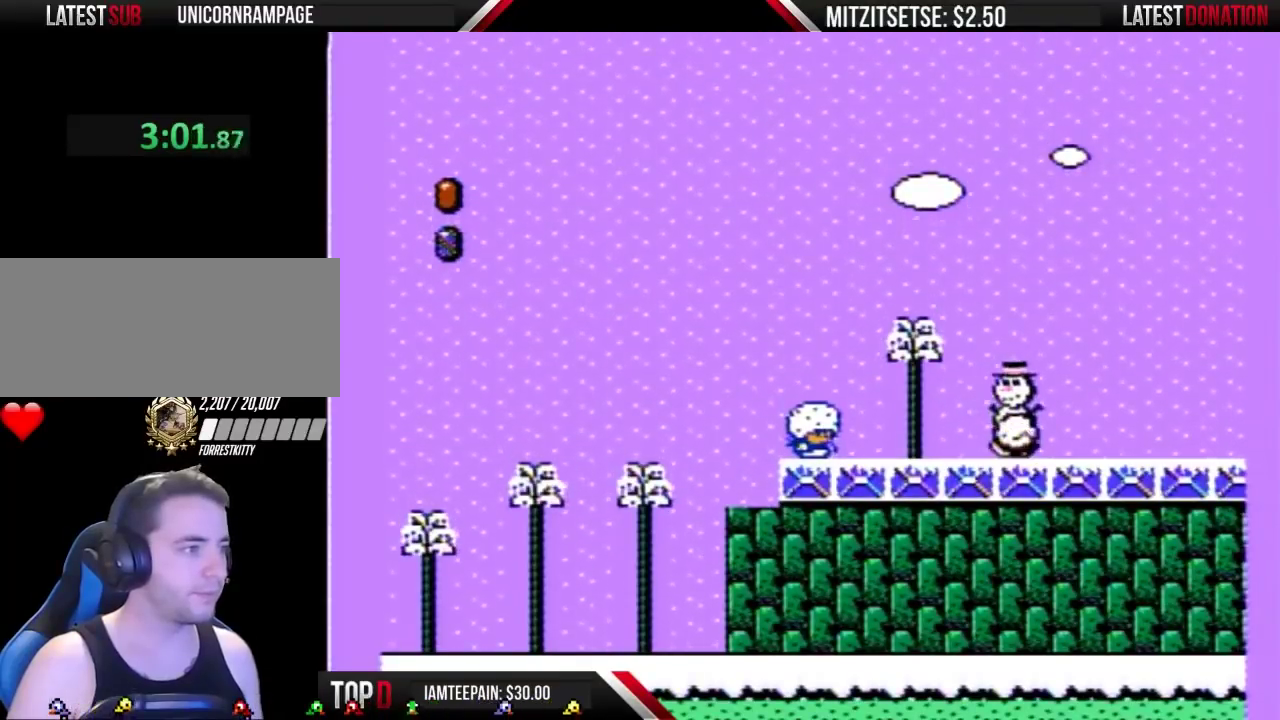
{"buttons": ["B"], "events": []}
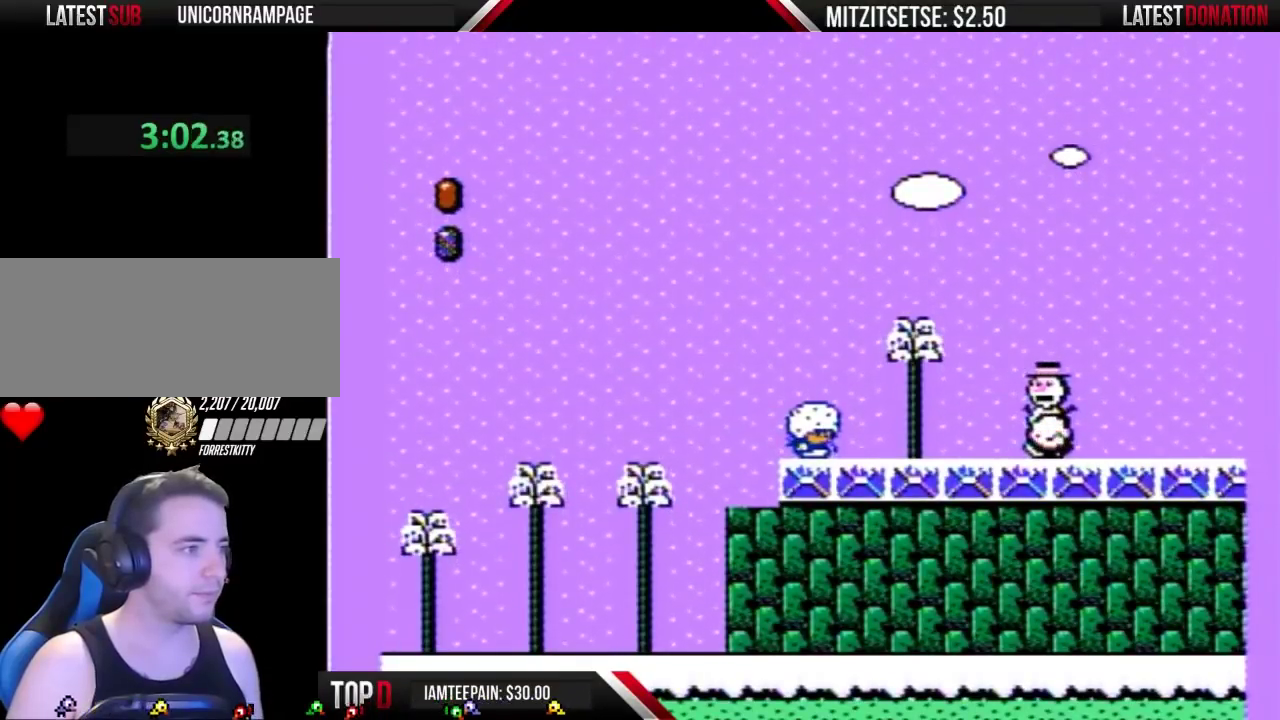
{"buttons": [], "events": [[100, "DPAD_RIGHT", "down"], [167, "DPAD_RIGHT", "up"], [267, "A", "down"], [400, "A", "up"], [400, "B", "up"], [400, "DPAD_RIGHT", "down"], [500, "DPAD_RIGHT", "up"]]}
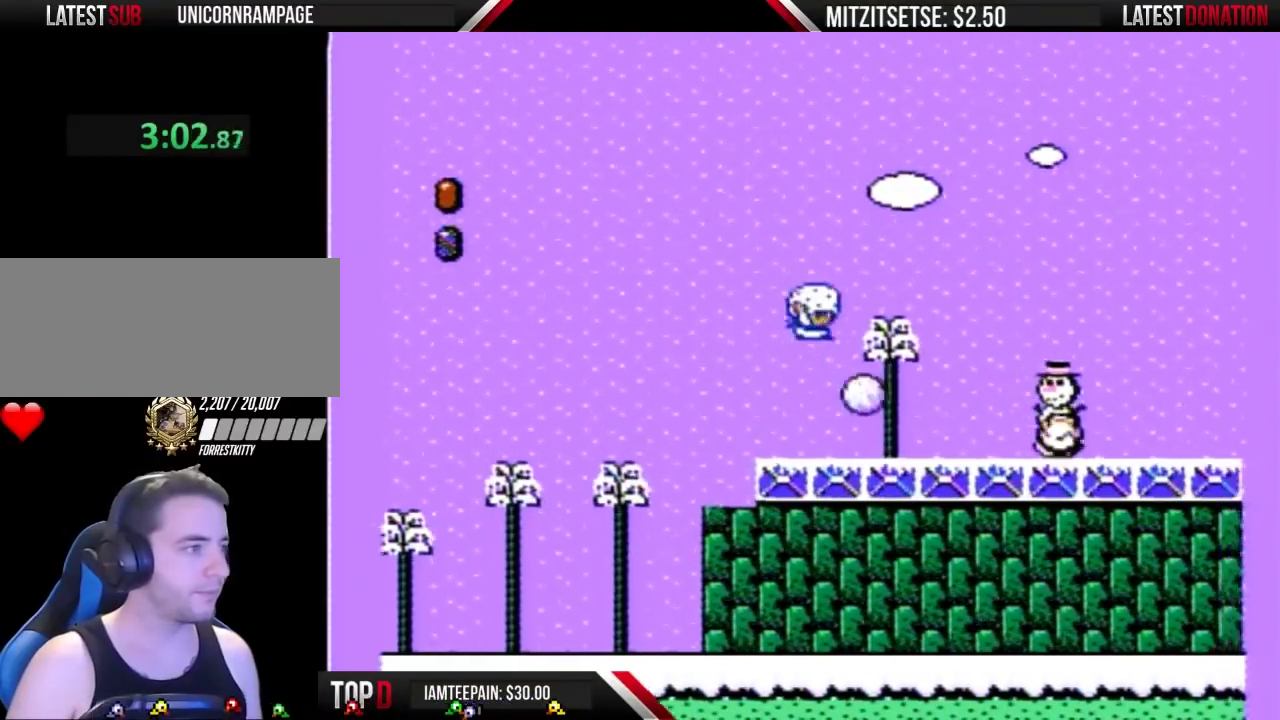
{"buttons": ["B"], "events": [[233, "B", "down"]]}
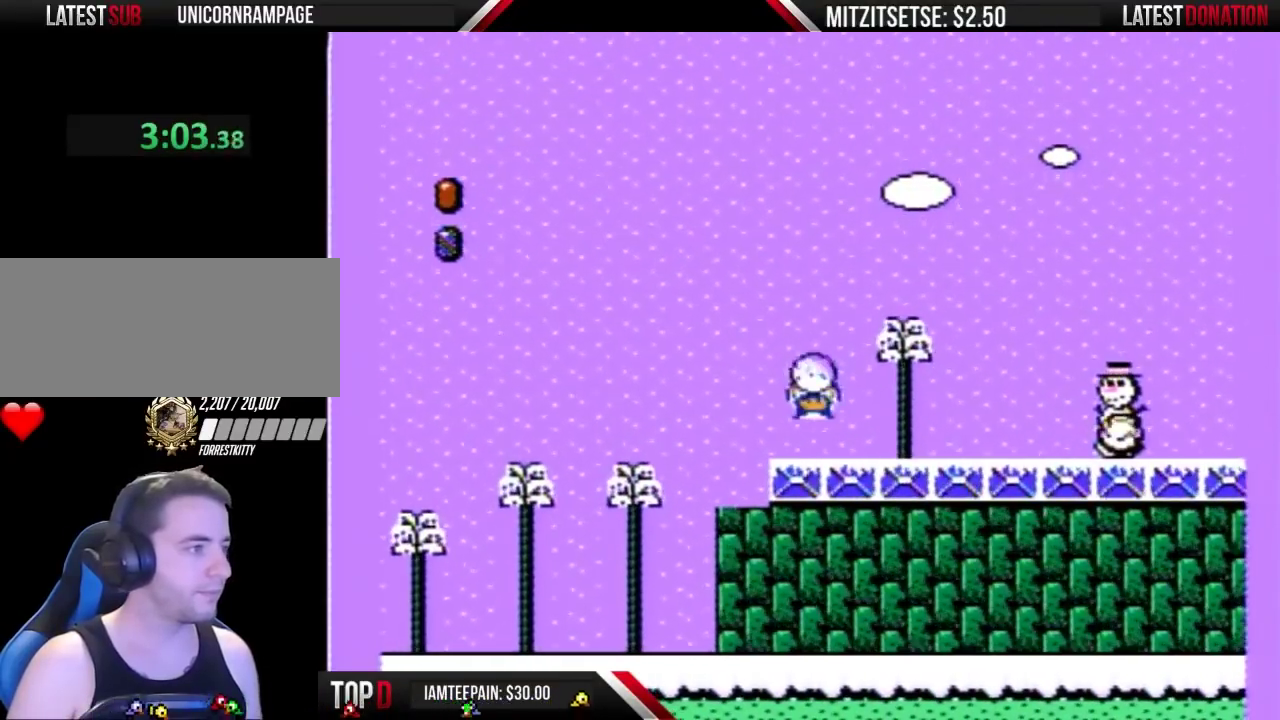
{"buttons": ["B", "DPAD_LEFT"], "events": [[167, "DPAD_RIGHT", "down"], [233, "A", "down"], [300, "A", "up"], [300, "B", "up"], [367, "B", "down"], [367, "DPAD_RIGHT", "up"], [433, "DPAD_LEFT", "down"]]}
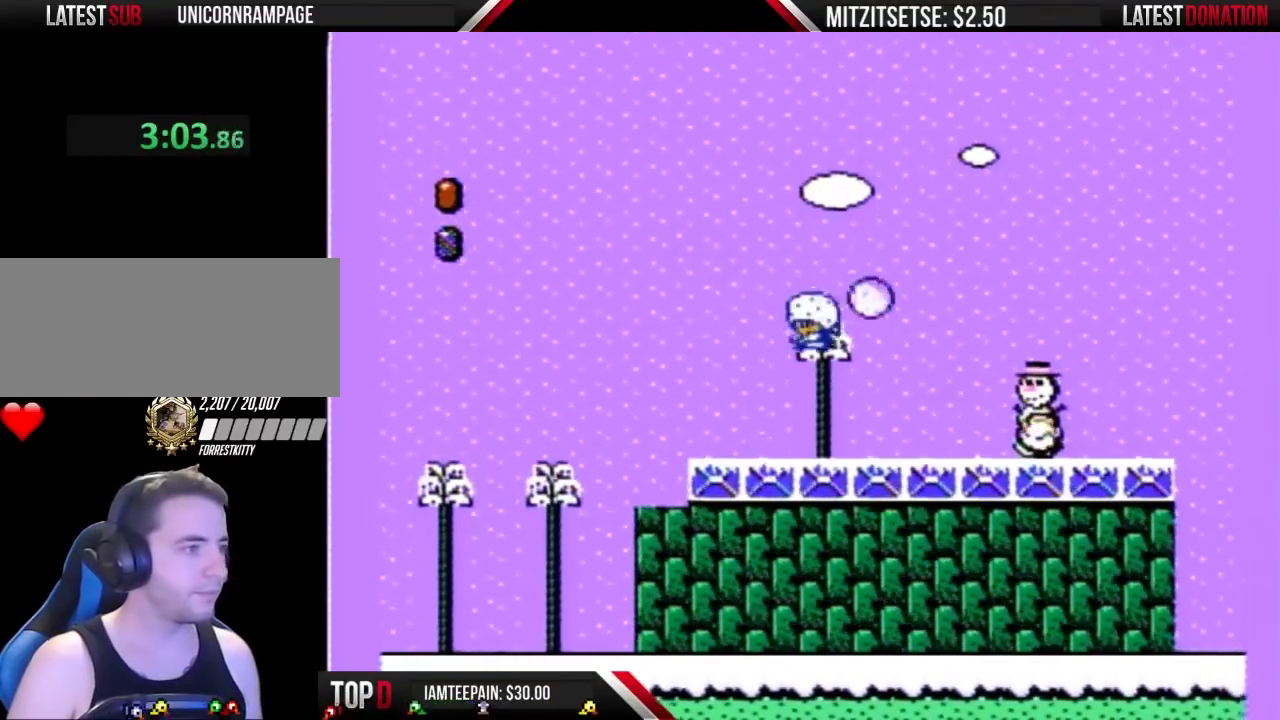
{"buttons": ["B"], "events": [[267, "DPAD_LEFT", "up"], [367, "DPAD_RIGHT", "down"], [467, "DPAD_RIGHT", "up"]]}
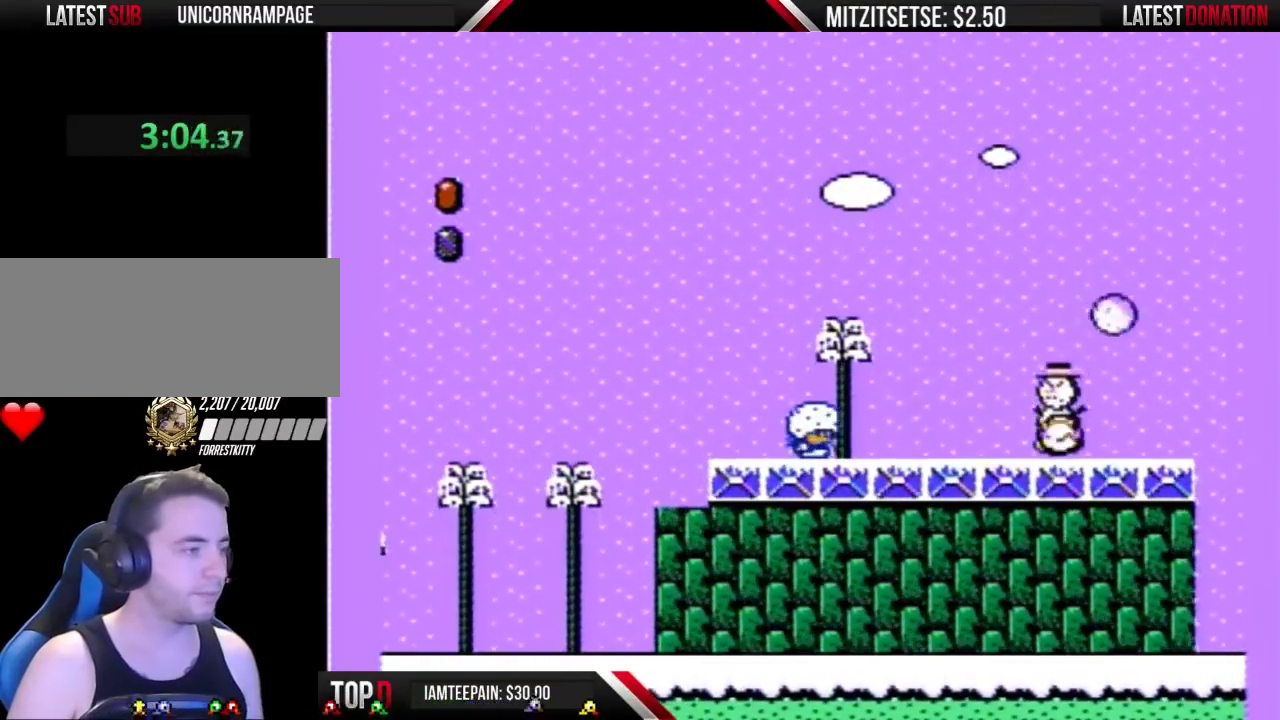
{"buttons": ["B", "DPAD_RIGHT"], "events": [[233, "DPAD_LEFT", "down"], [400, "DPAD_LEFT", "up"], [500, "DPAD_RIGHT", "down"]]}
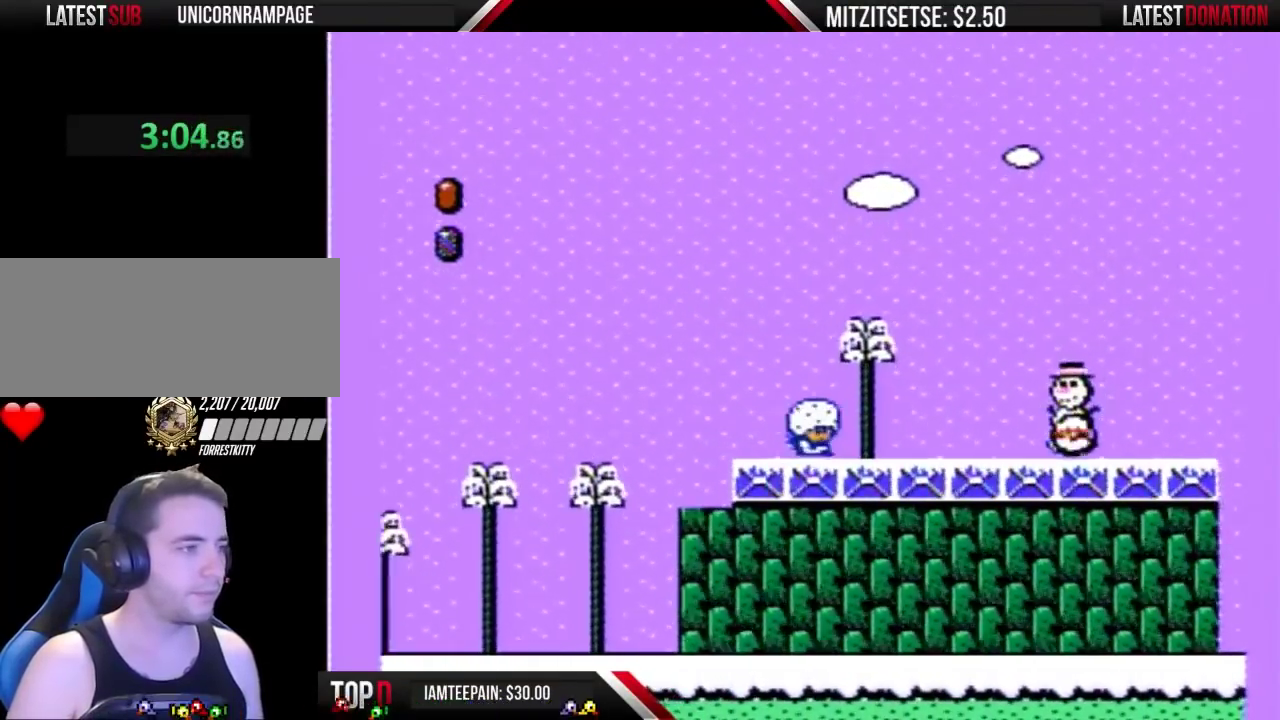
{"buttons": ["B"], "events": [[100, "DPAD_RIGHT", "up"], [267, "DPAD_LEFT", "down"], [467, "DPAD_LEFT", "up"]]}
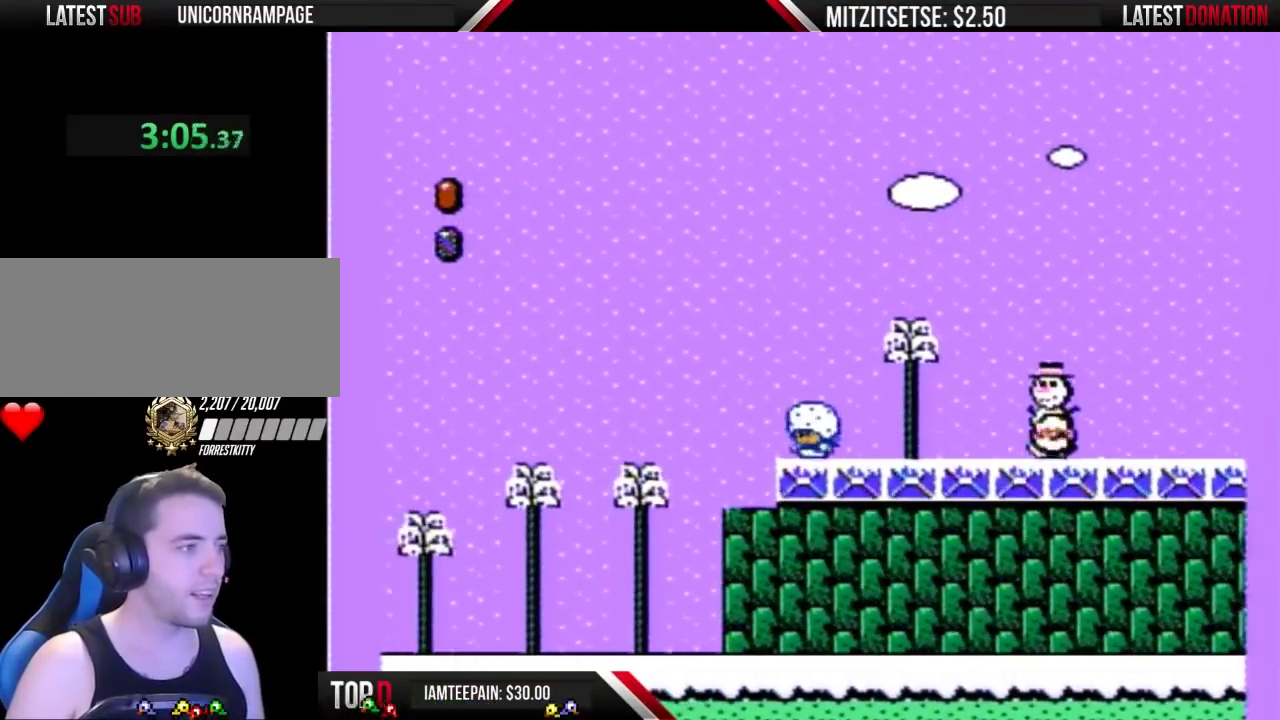
{"buttons": ["B"], "events": [[67, "DPAD_RIGHT", "down"], [167, "DPAD_RIGHT", "up"]]}
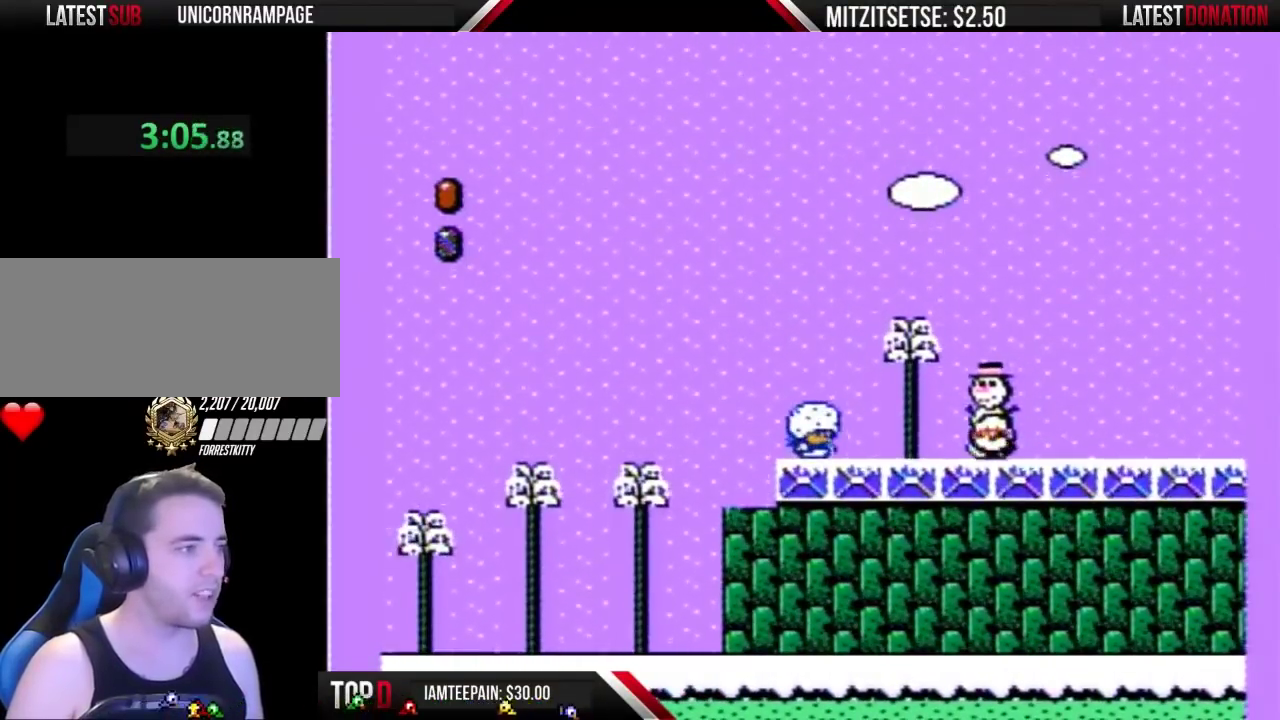
{"buttons": ["B", "DPAD_RIGHT"], "events": [[233, "DPAD_LEFT", "down"], [367, "DPAD_LEFT", "up"], [467, "DPAD_RIGHT", "down"]]}
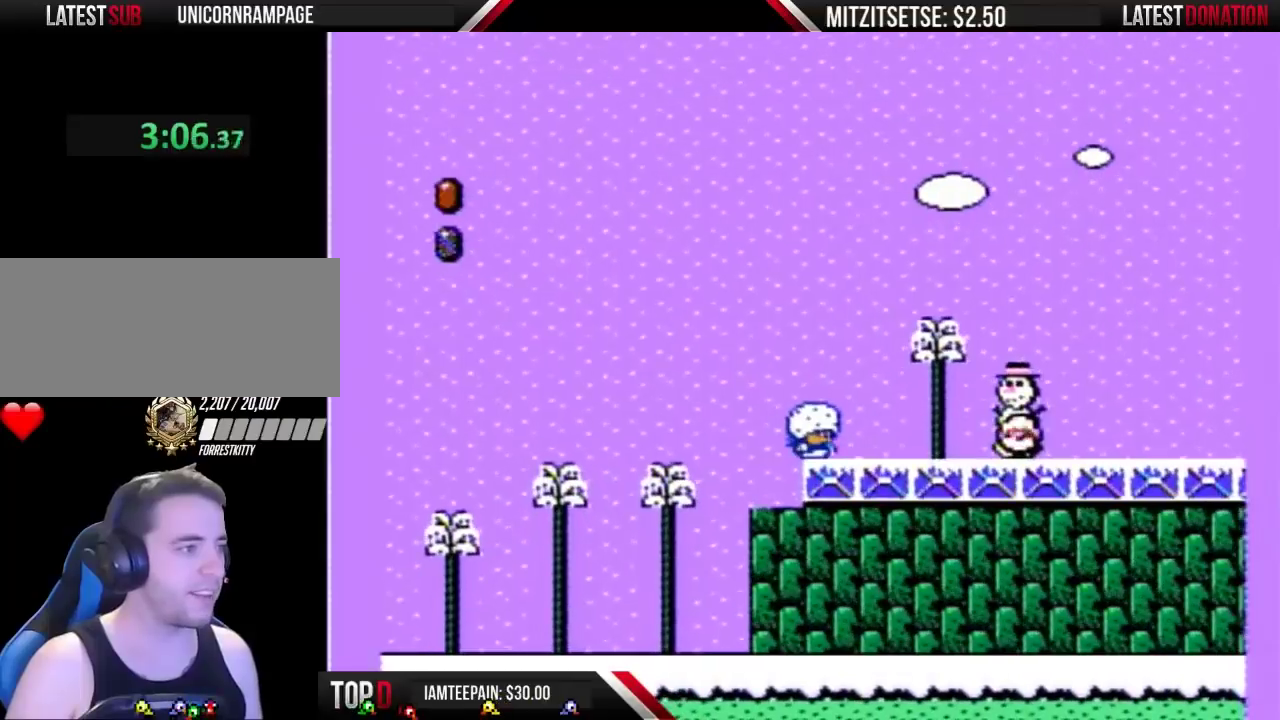
{"buttons": ["A", "B"], "events": [[33, "DPAD_RIGHT", "up"], [467, "A", "down"]]}
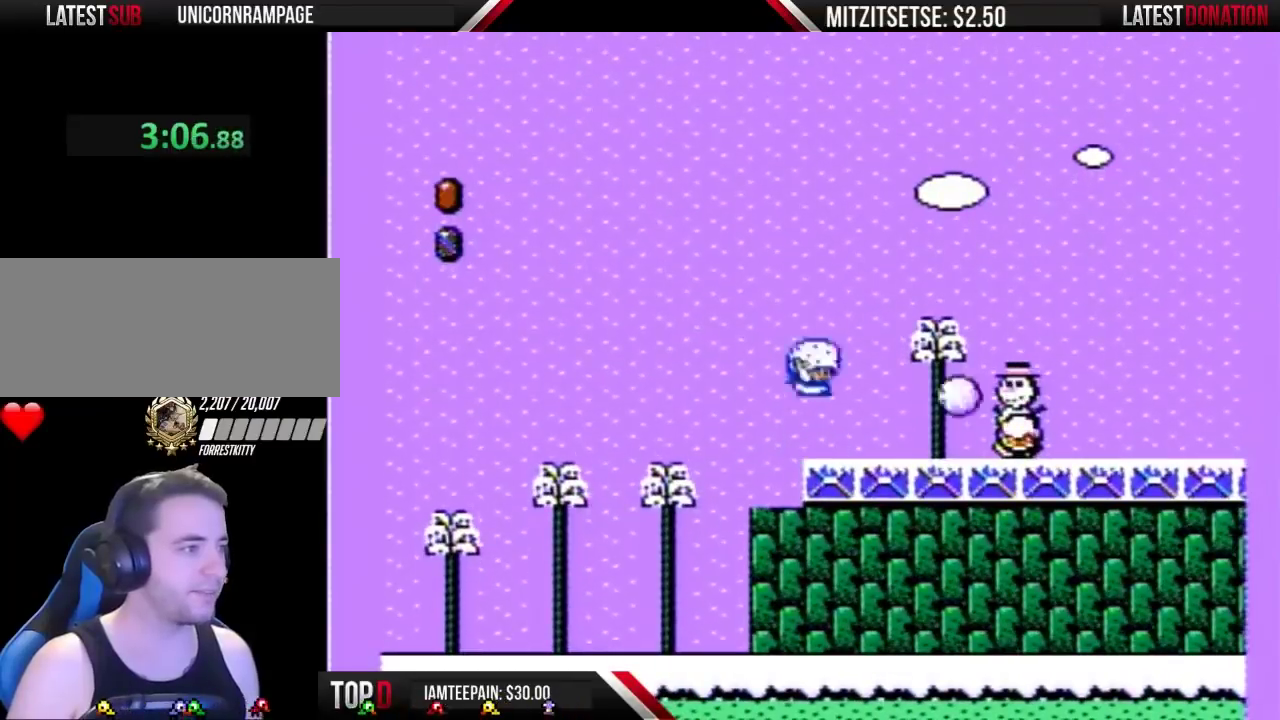
{"buttons": ["B", "DPAD_RIGHT"], "events": [[100, "A", "up"], [100, "B", "up"], [100, "DPAD_RIGHT", "down"], [167, "DPAD_RIGHT", "up"], [233, "DPAD_LEFT", "down"], [367, "B", "down"], [400, "DPAD_LEFT", "up"], [433, "DPAD_RIGHT", "down"]]}
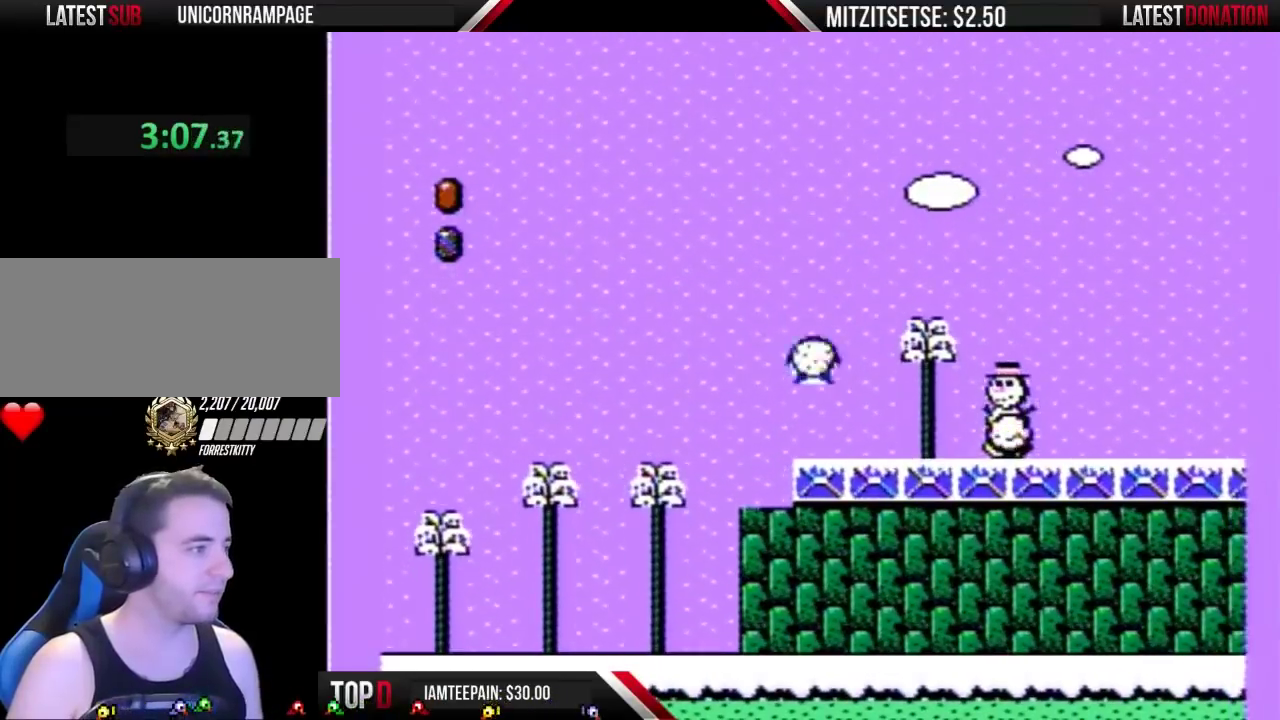
{"buttons": ["B", "DPAD_RIGHT"], "events": [[100, "DPAD_RIGHT", "up"], [200, "DPAD_RIGHT", "down"], [433, "A", "down"], [500, "A", "up"]]}
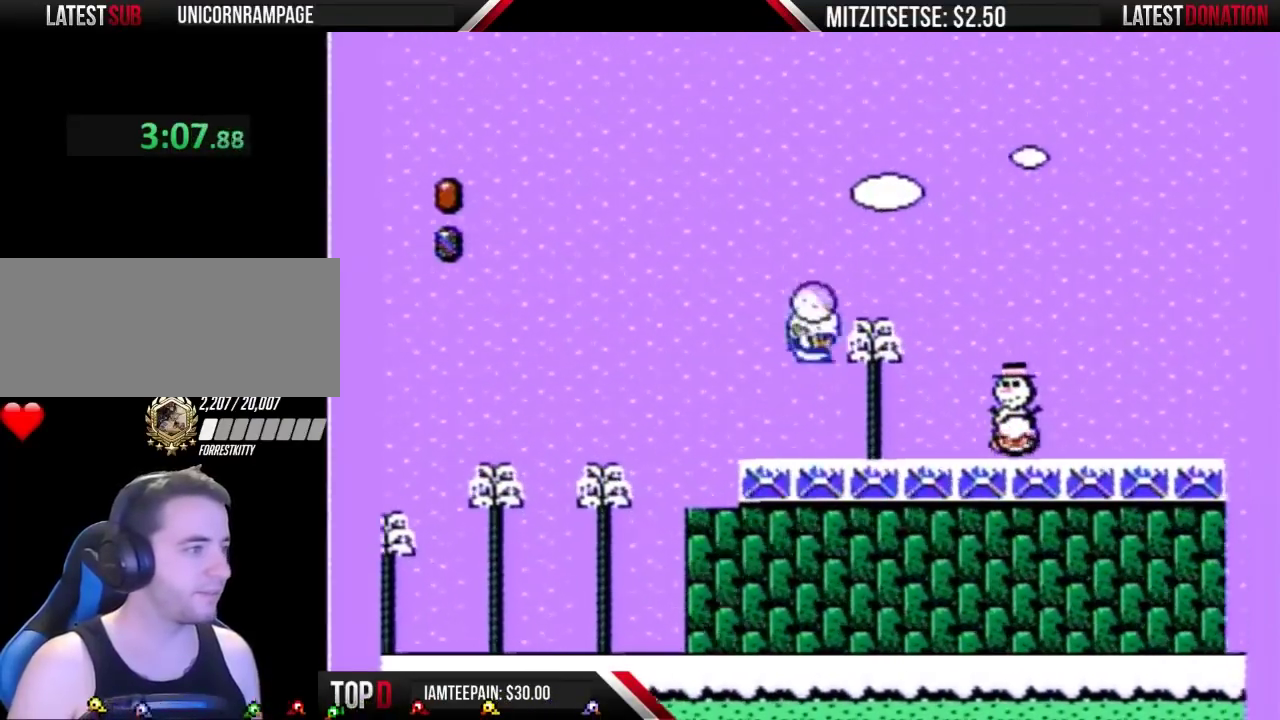
{"buttons": ["B", "DPAD_RIGHT"], "events": [[33, "B", "up"], [100, "B", "down"], [100, "DPAD_RIGHT", "up"], [167, "DPAD_LEFT", "down"], [300, "DPAD_LEFT", "up"], [367, "DPAD_RIGHT", "down"]]}
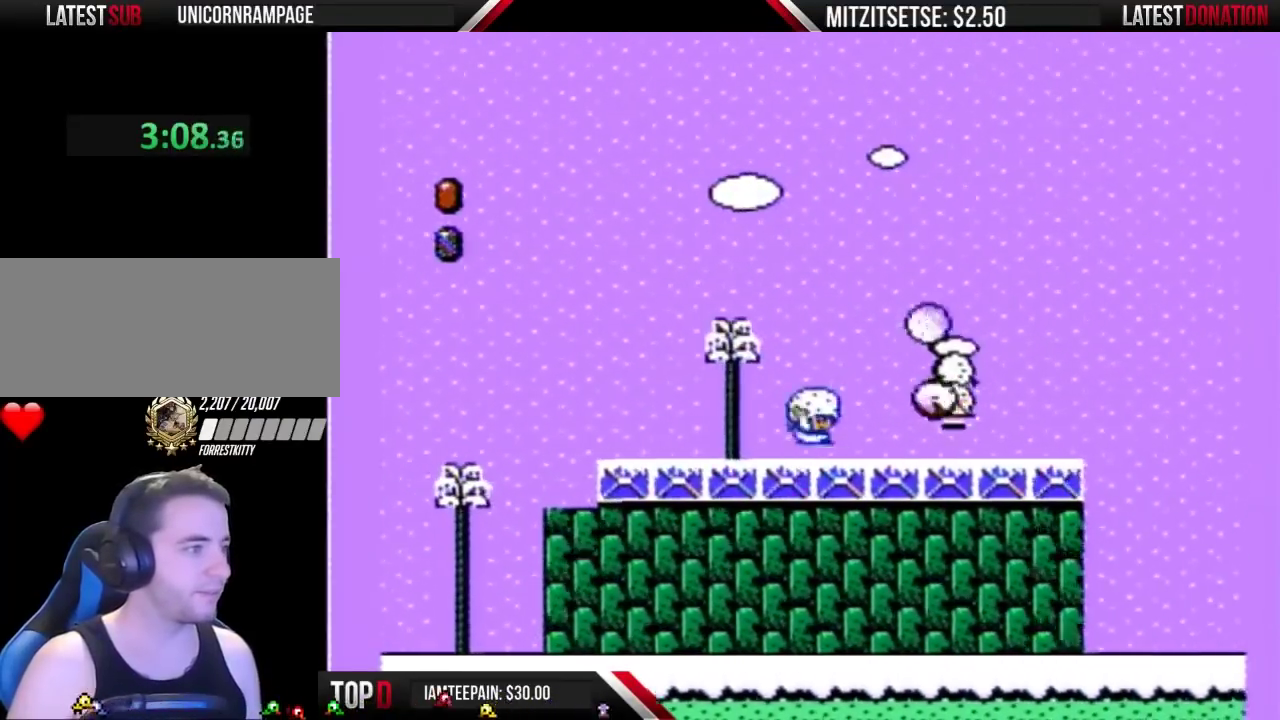
{"buttons": ["DPAD_LEFT"], "events": [[67, "A", "down"], [200, "A", "up"], [200, "B", "up"], [300, "DPAD_RIGHT", "up"], [433, "DPAD_LEFT", "down"]]}
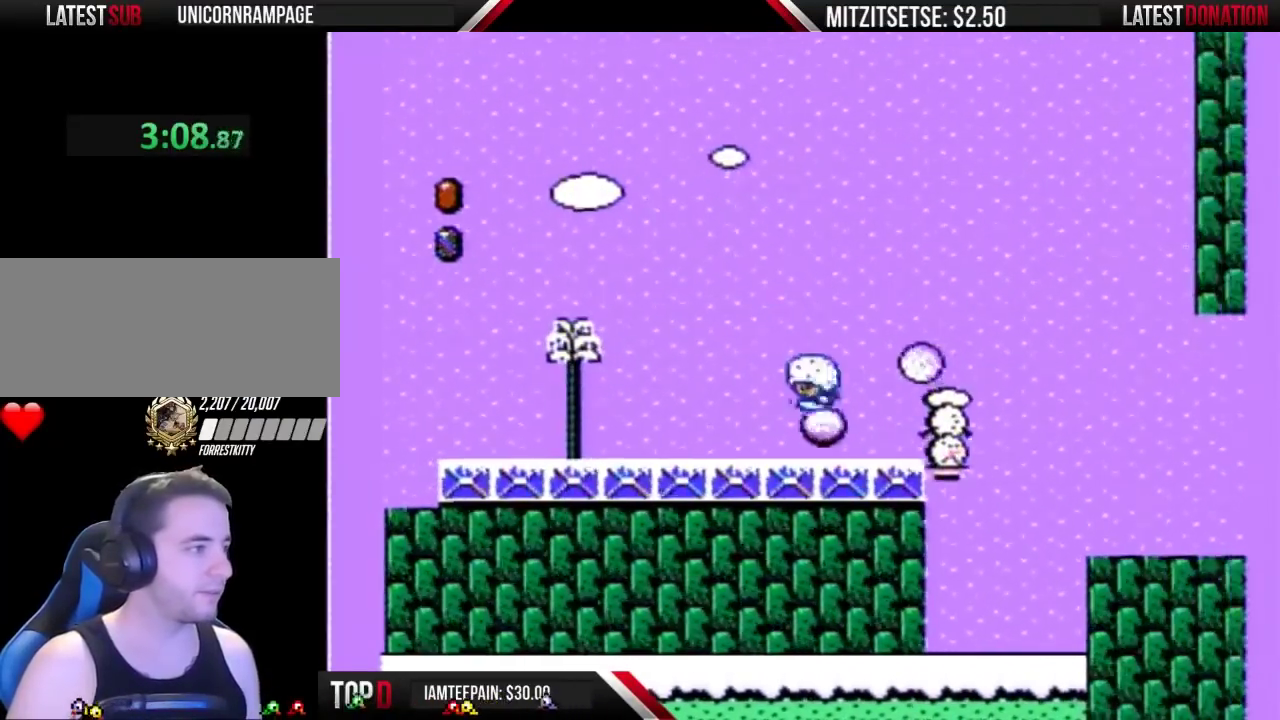
{"buttons": ["B", "DPAD_RIGHT"], "events": [[33, "B", "down"], [33, "DPAD_LEFT", "up"], [100, "DPAD_RIGHT", "down"]]}
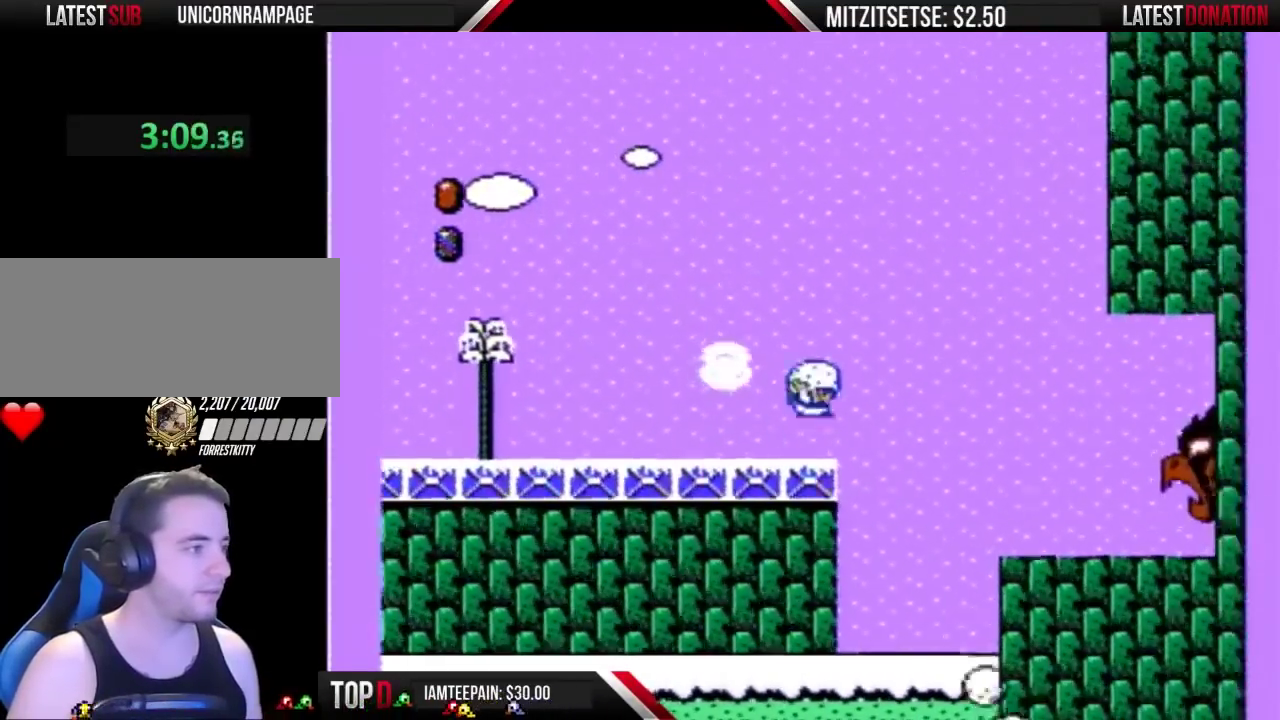
{"buttons": ["DPAD_RIGHT"], "events": [[33, "A", "down"], [100, "A", "up"], [367, "B", "up"]]}
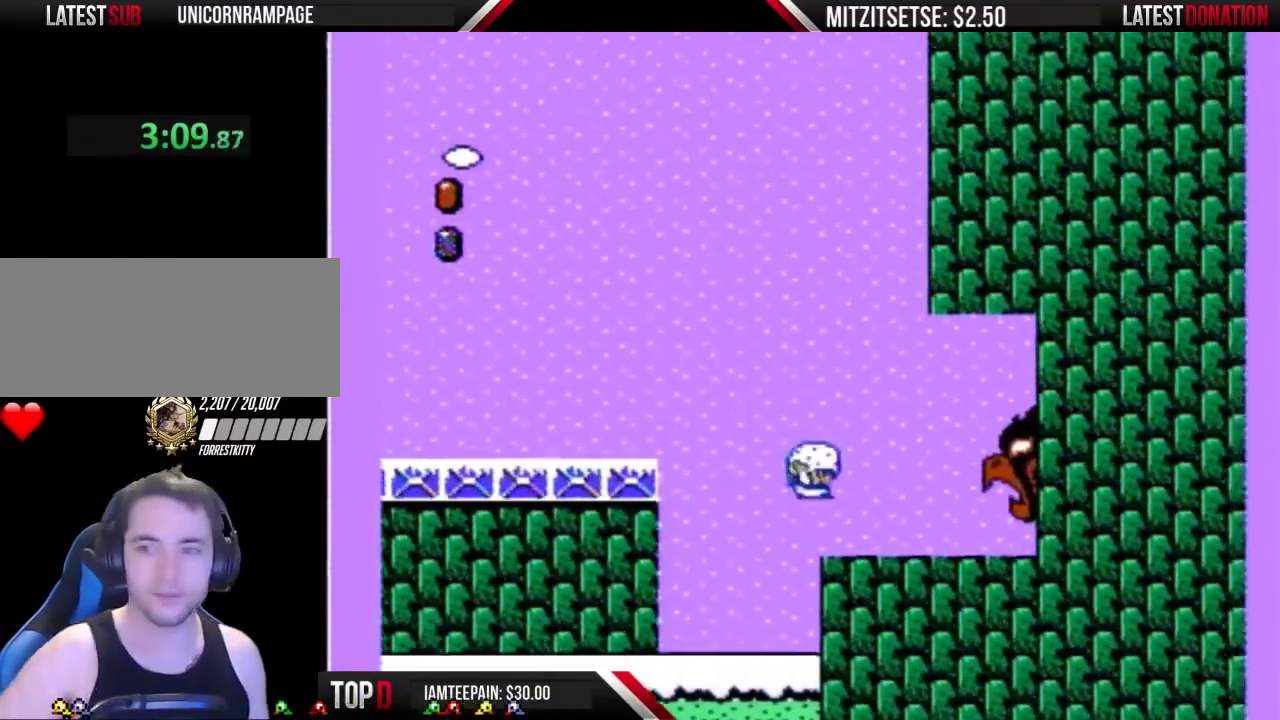
{"buttons": ["DPAD_RIGHT"], "events": []}
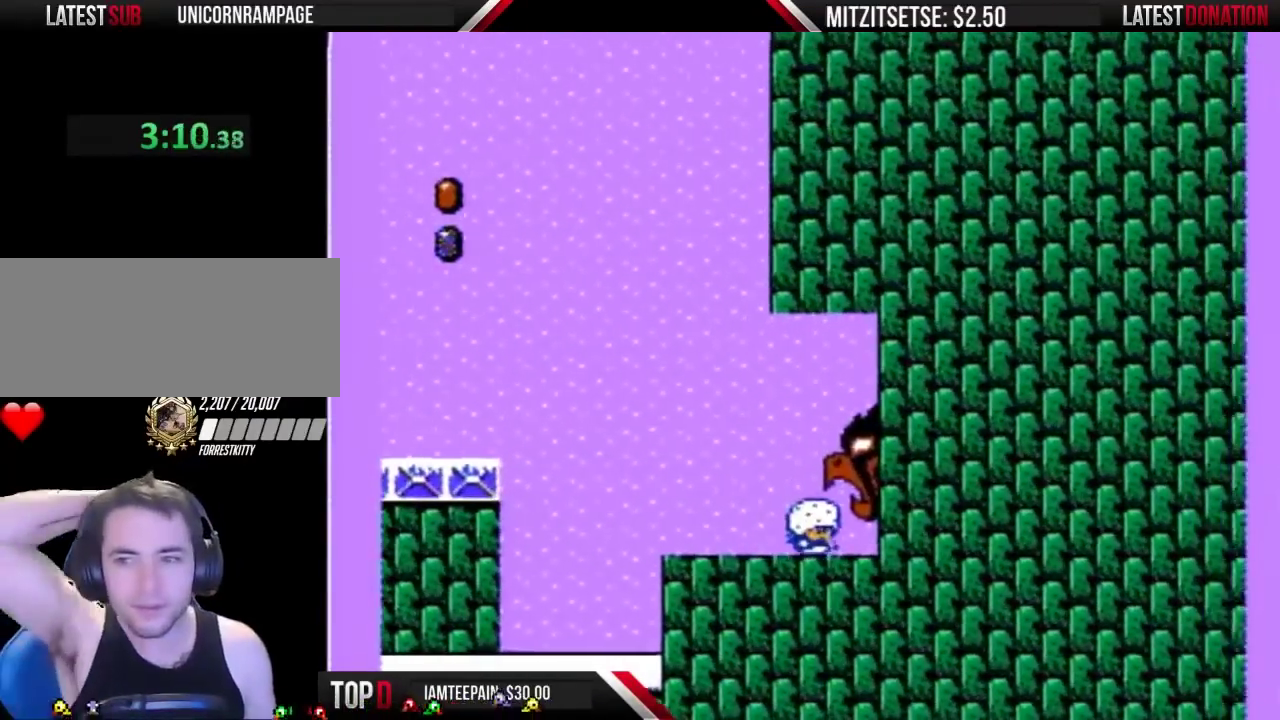
{"buttons": ["DPAD_RIGHT"], "events": []}
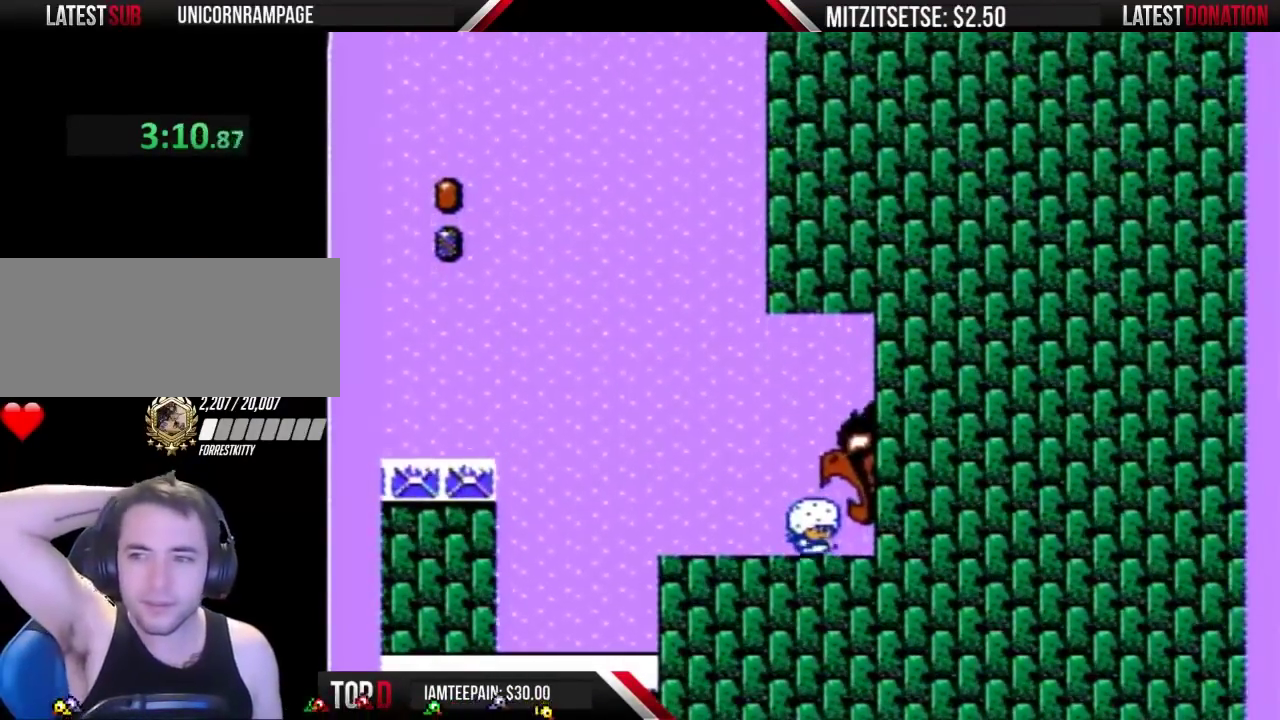
{"buttons": ["DPAD_RIGHT"], "events": []}
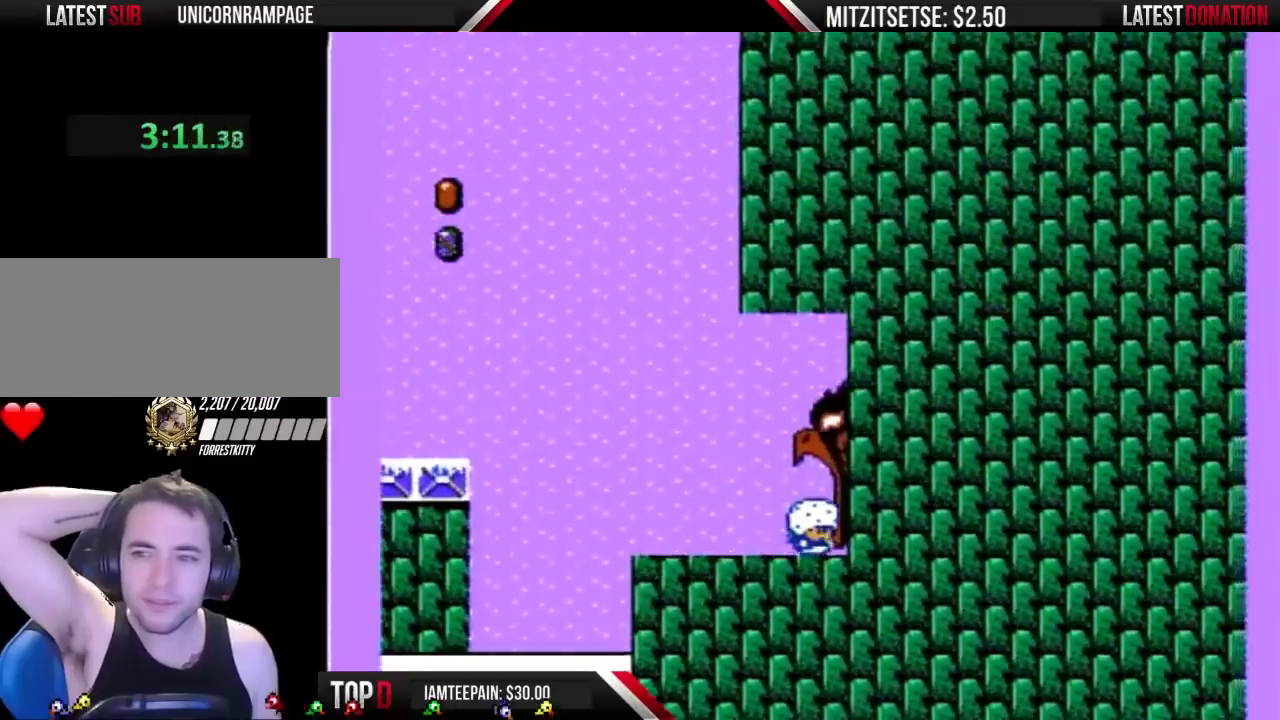
{"buttons": ["DPAD_RIGHT"], "events": []}
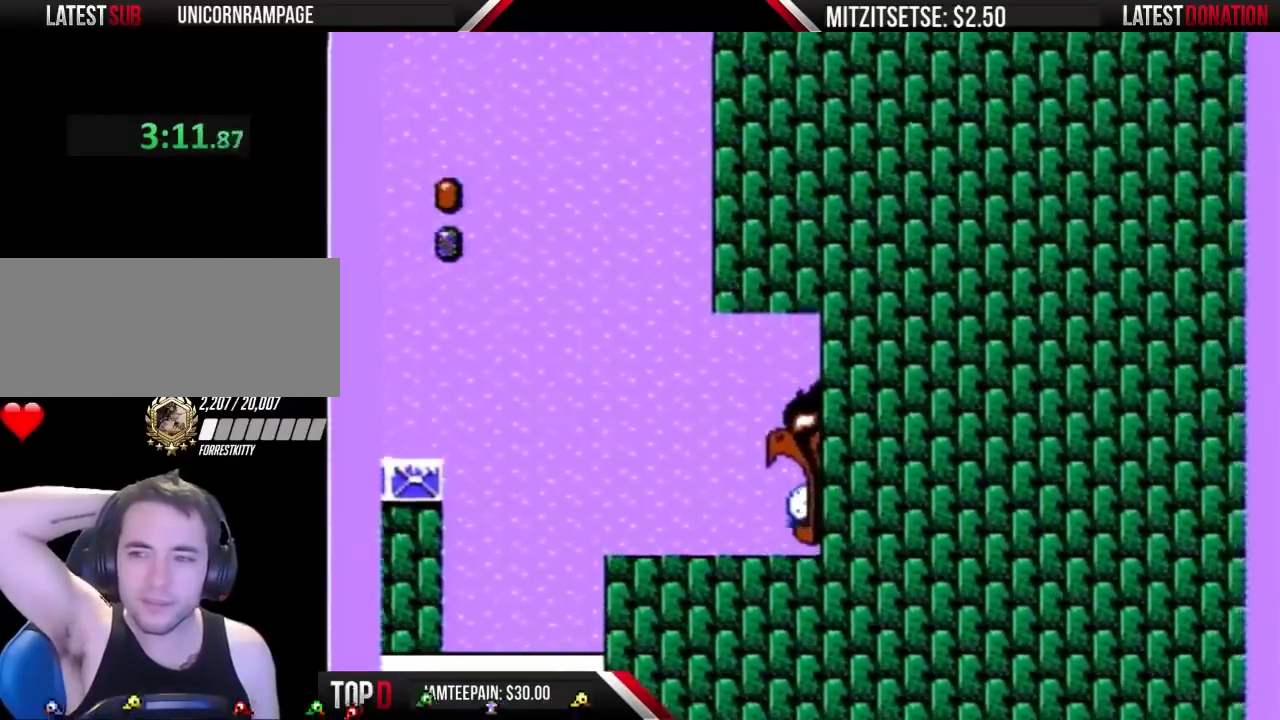
{"buttons": [], "events": [[167, "DPAD_RIGHT", "up"]]}